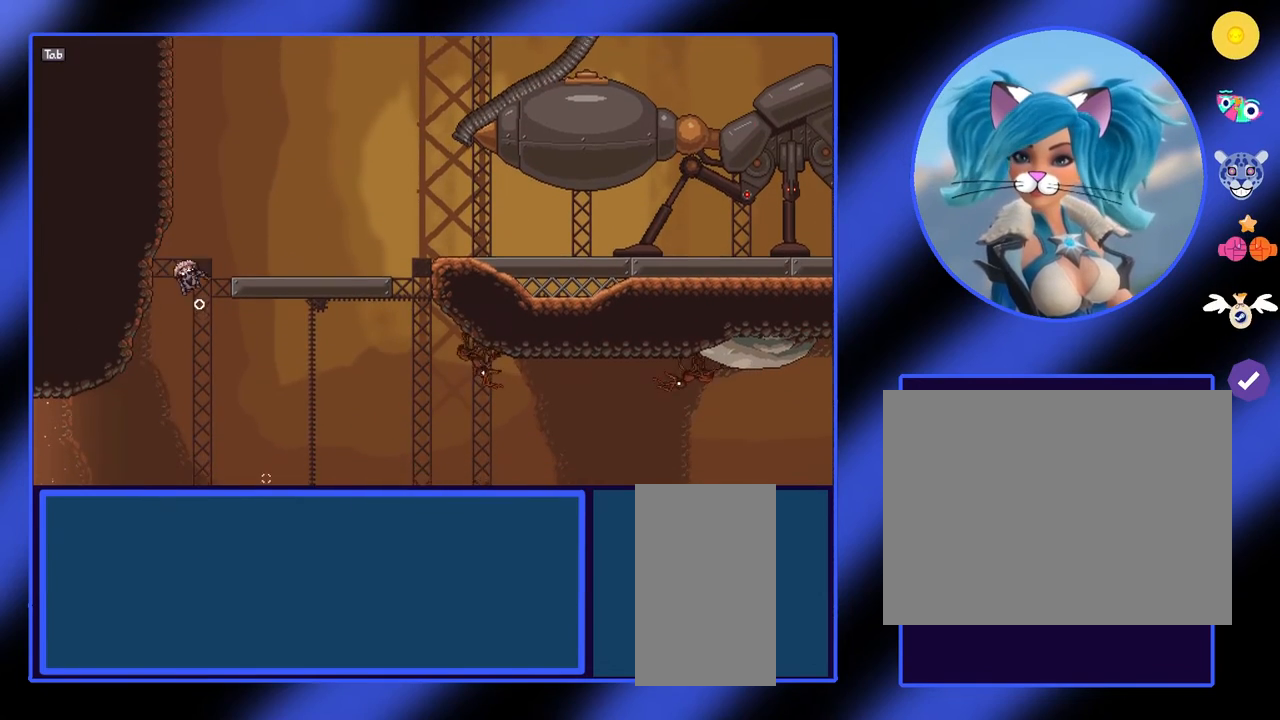
Gameplay with keyboard and mouse; each line is a JSON object with the keys and mouse buttons held at the frame after it. "events" lists presses ("down") and releases ("up") of "a", "ctrl", "d", "e", "f", "q", "r", "s", "shift", "space", "tab", "w", "mouse_left", "mouse_wheel", "mouse_right", "mouse_mb4" and "mouse_mb5" between this image and that frame as [ms after this image, input, new state], when the widget could be followed in between. "mouse_left", "mouse_wheel", "mouse_right", "mouse_mb4", "mouse_mb5" = the "left", "wheel", "right", "mb4", "mb5" buttons of the "mouse" list. No other keys are recorded. "wheel" means that the mouse wheel is clicked or scrolled. Not read: mouse_move.
{"keys": [], "mouse": [], "events": [[33, "a", "up"]]}
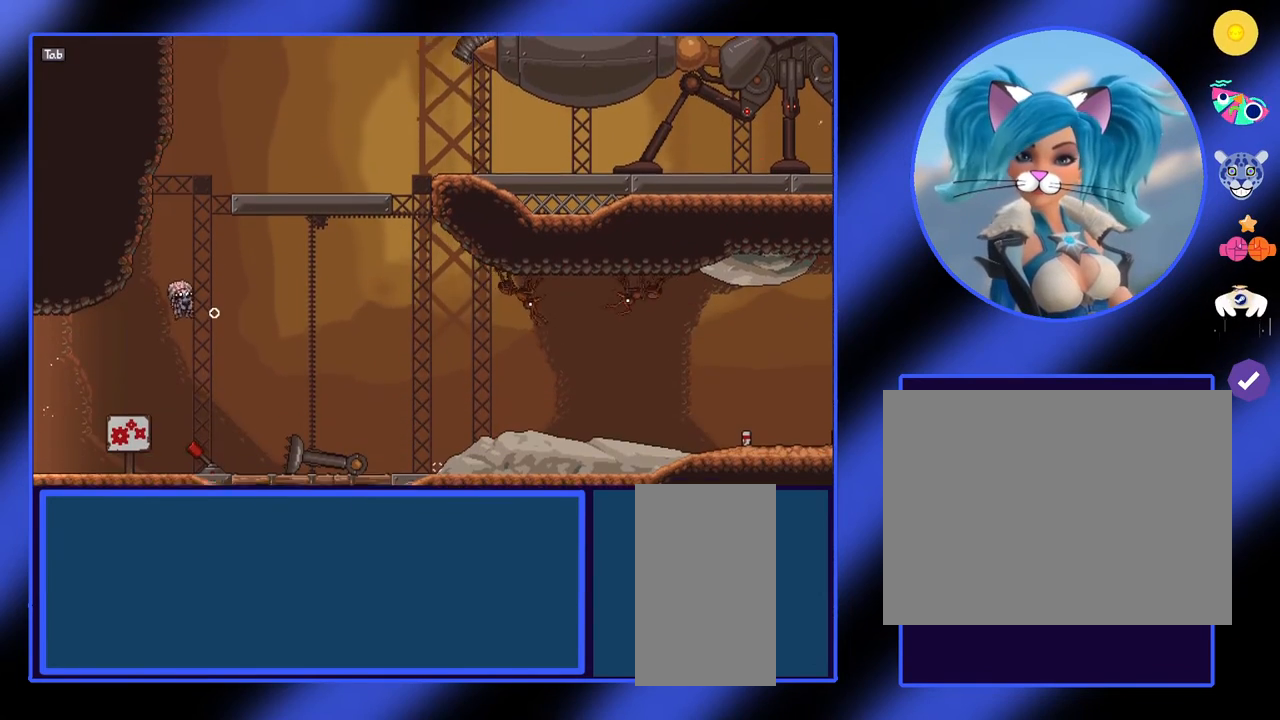
{"keys": [], "mouse": [], "events": [[67, "a", "down"], [367, "a", "up"]]}
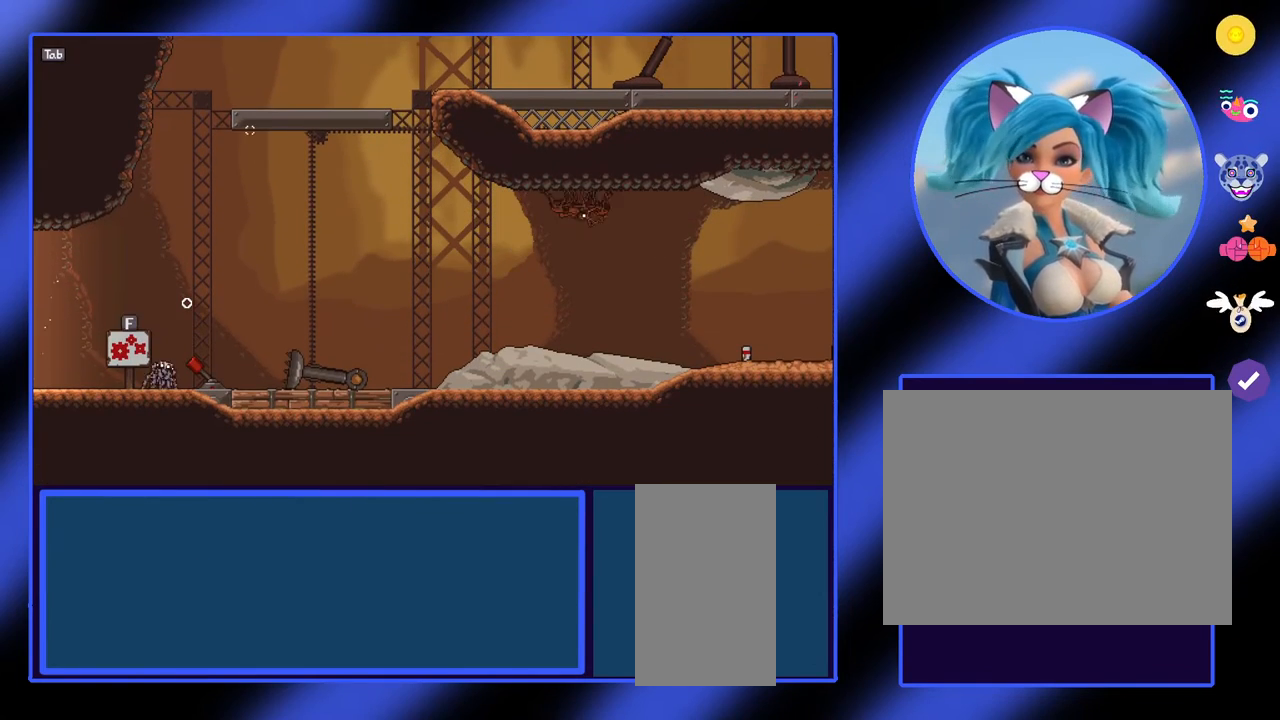
{"keys": [], "mouse": [], "events": []}
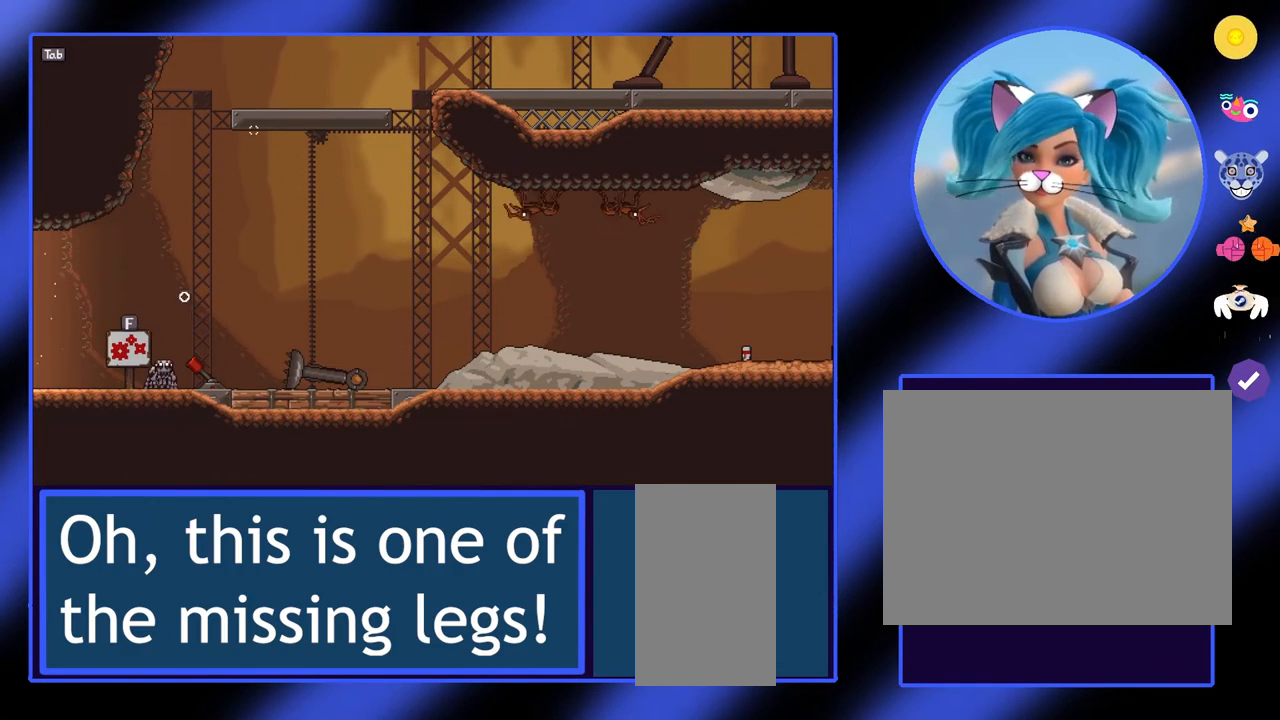
{"keys": [], "mouse": [], "events": []}
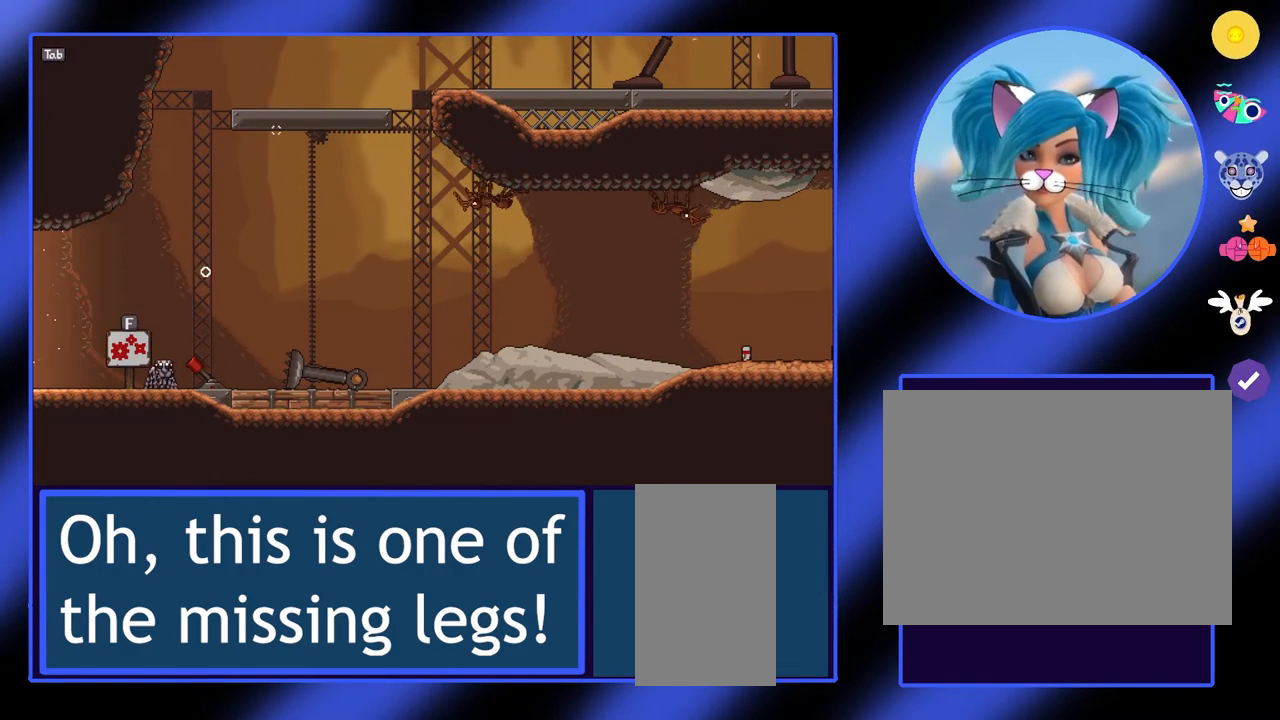
{"keys": [], "mouse": [], "events": []}
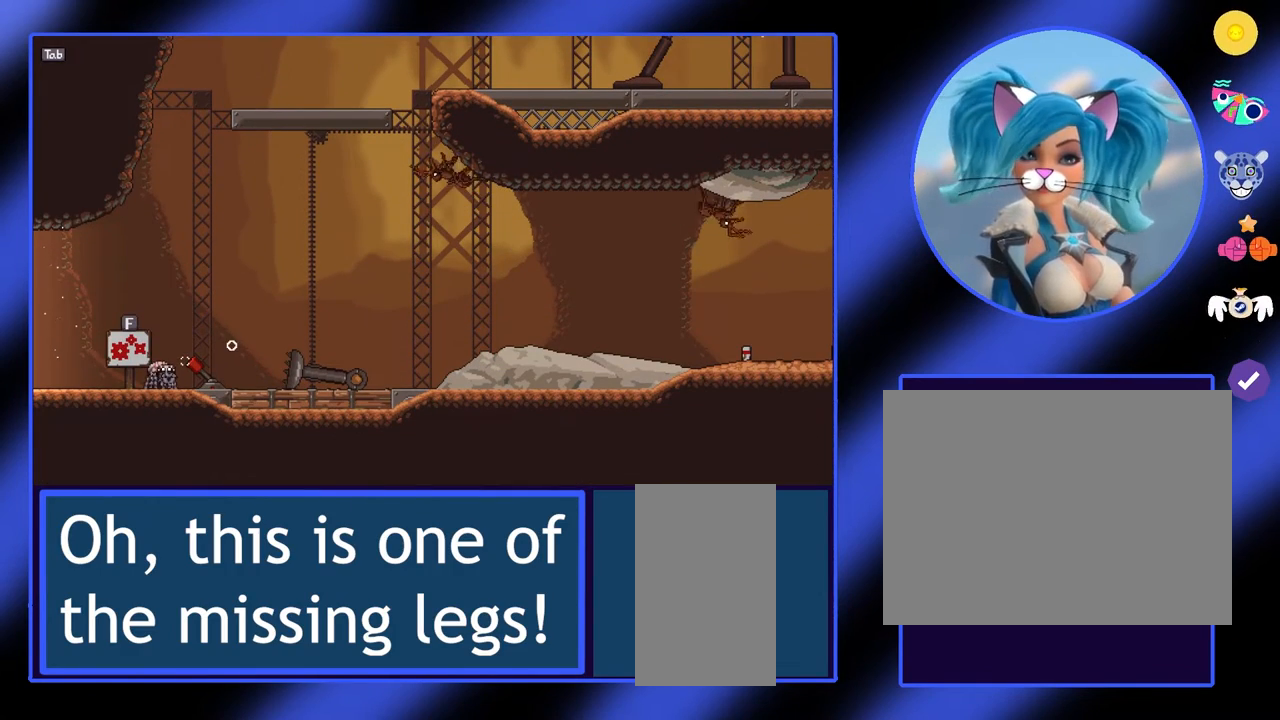
{"keys": [], "mouse": [], "events": []}
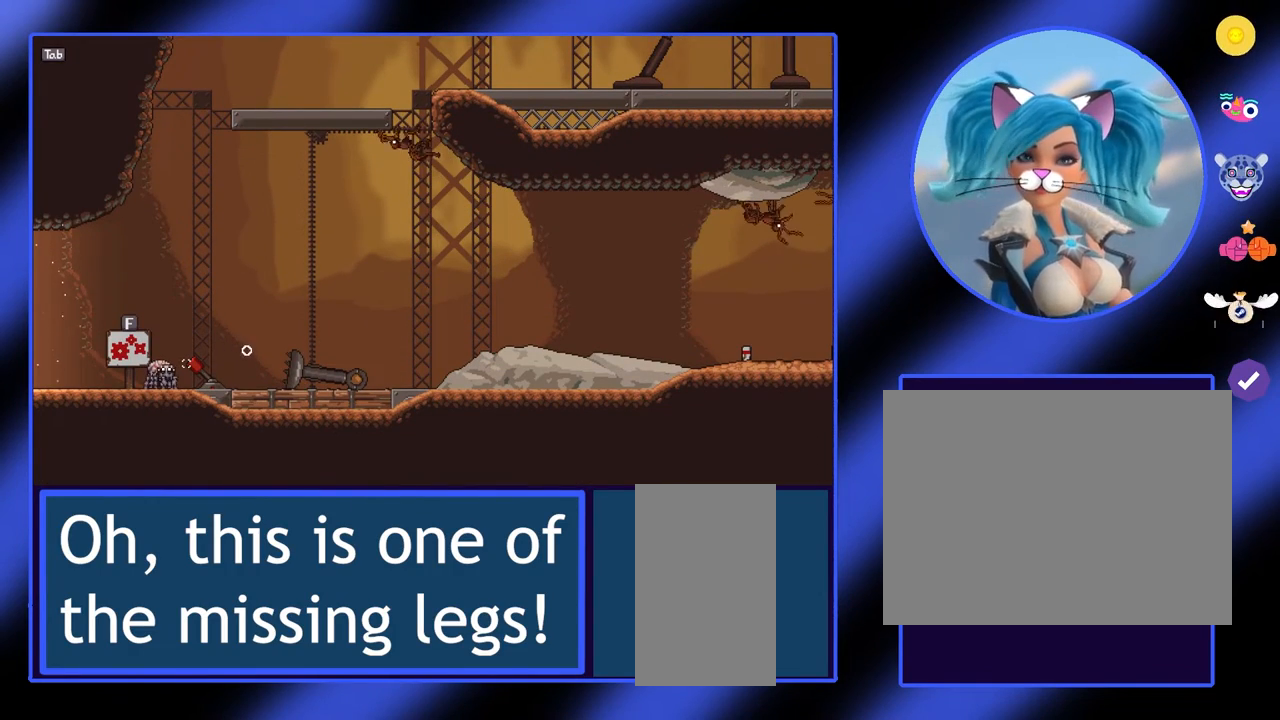
{"keys": [], "mouse": [], "events": [[167, "d", "down"], [467, "d", "up"]]}
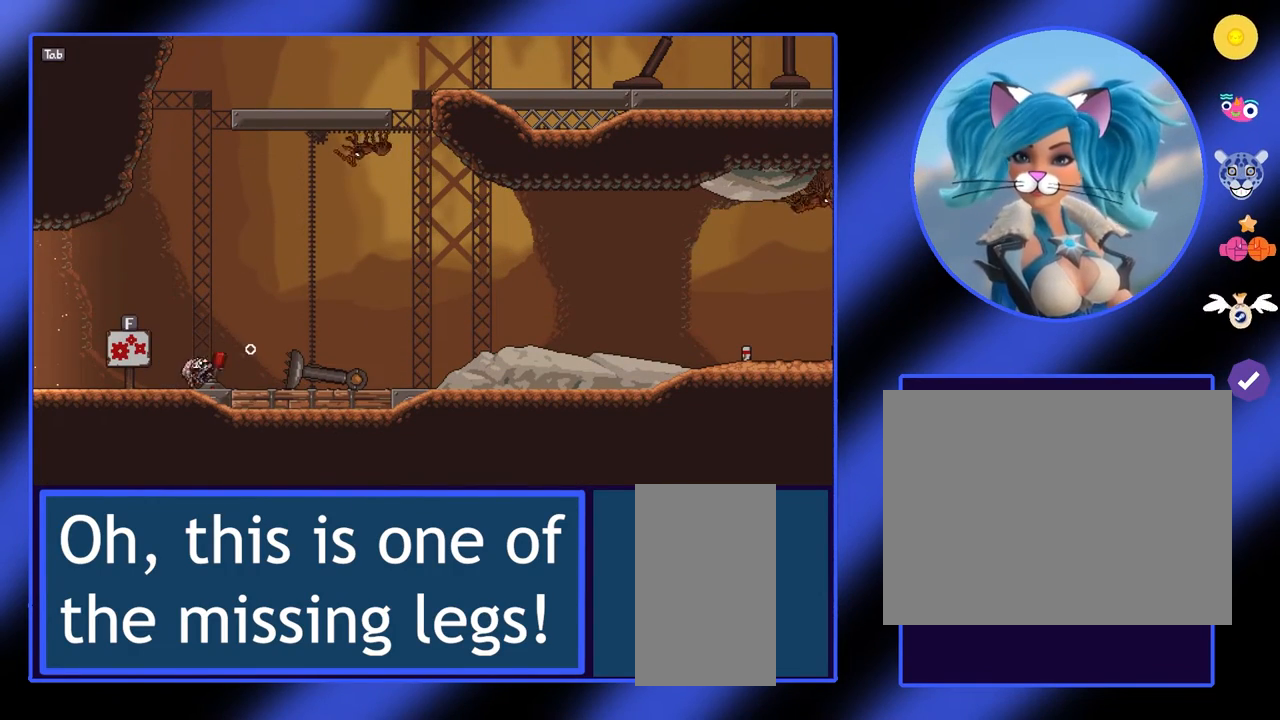
{"keys": [], "mouse": [], "events": []}
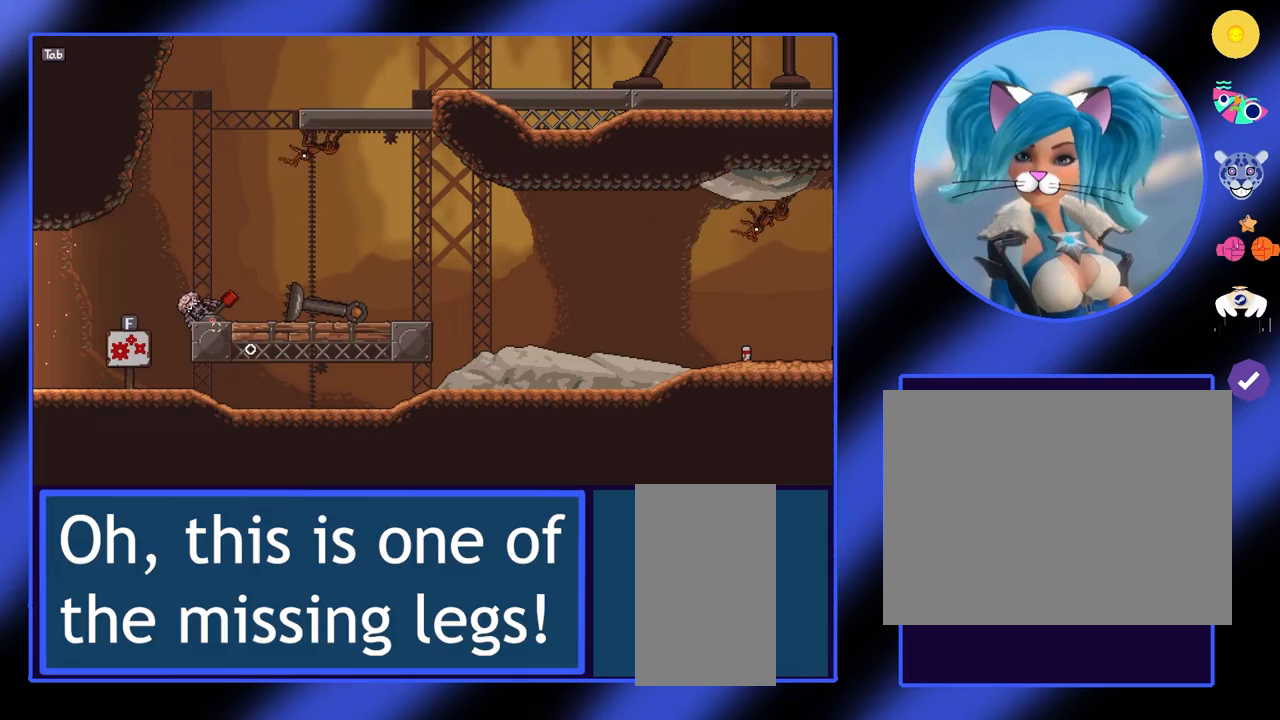
{"keys": [], "mouse": [], "events": []}
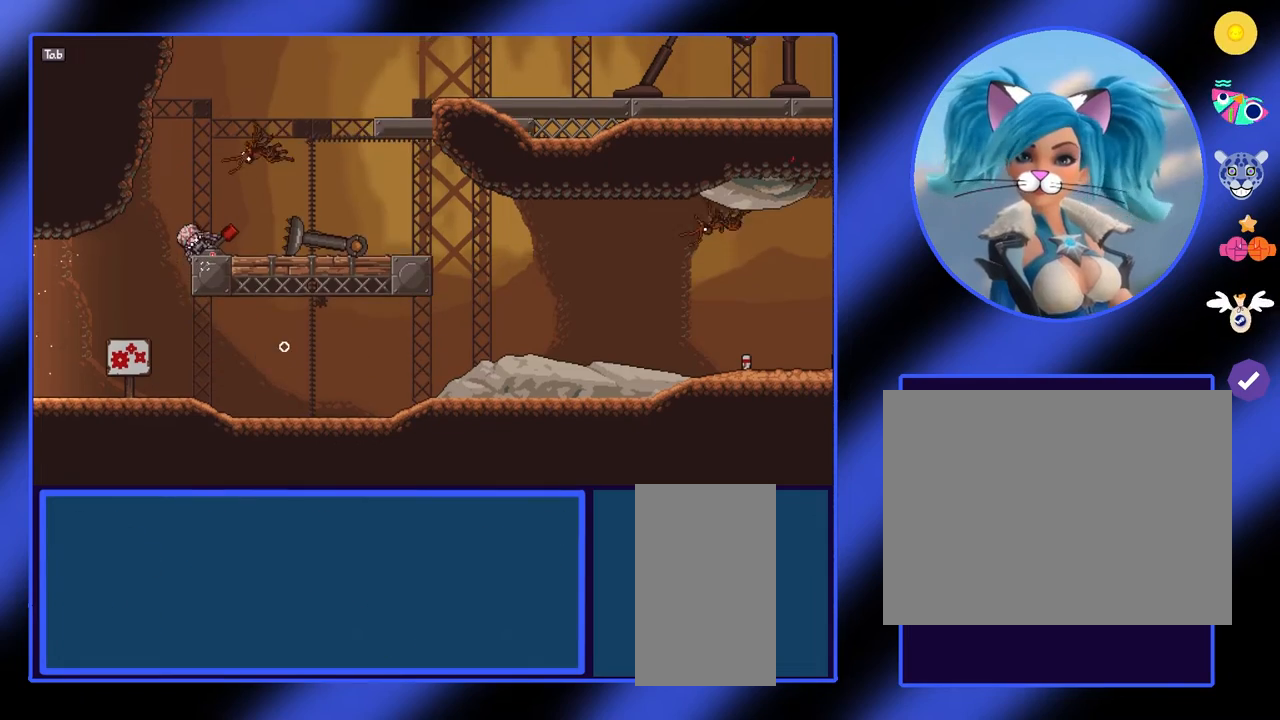
{"keys": [], "mouse": [], "events": []}
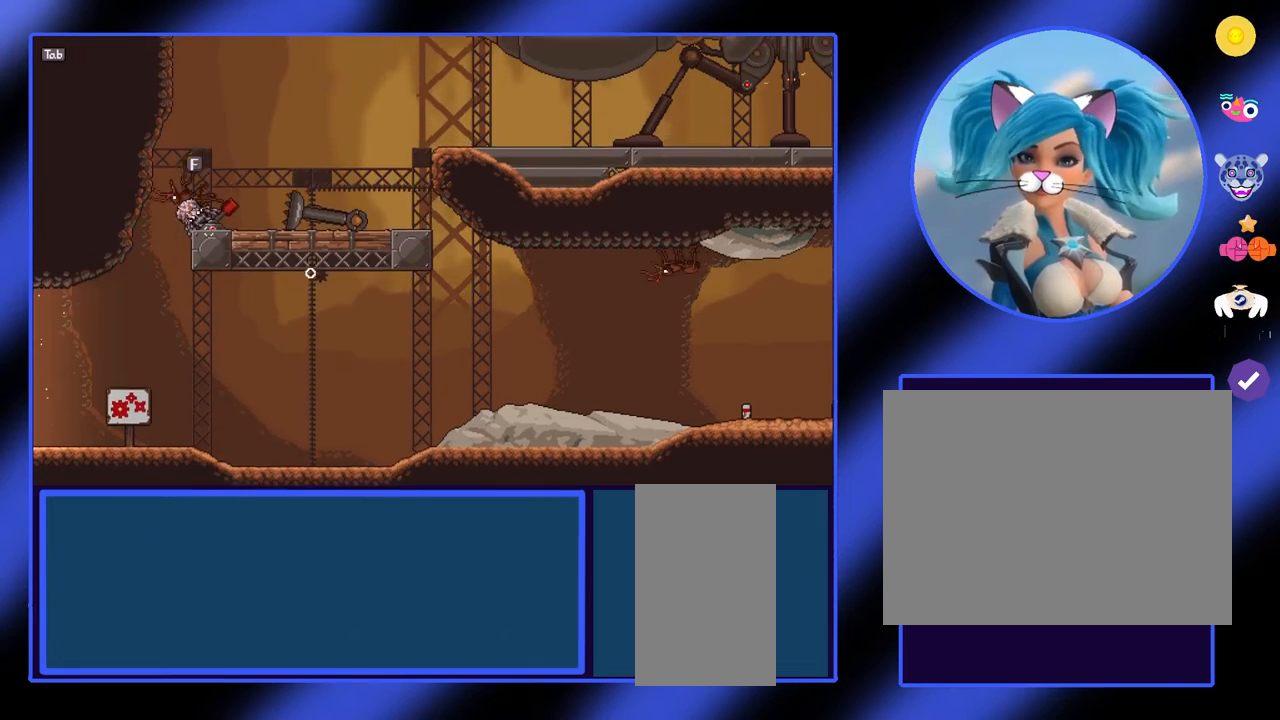
{"keys": [], "mouse": [], "events": []}
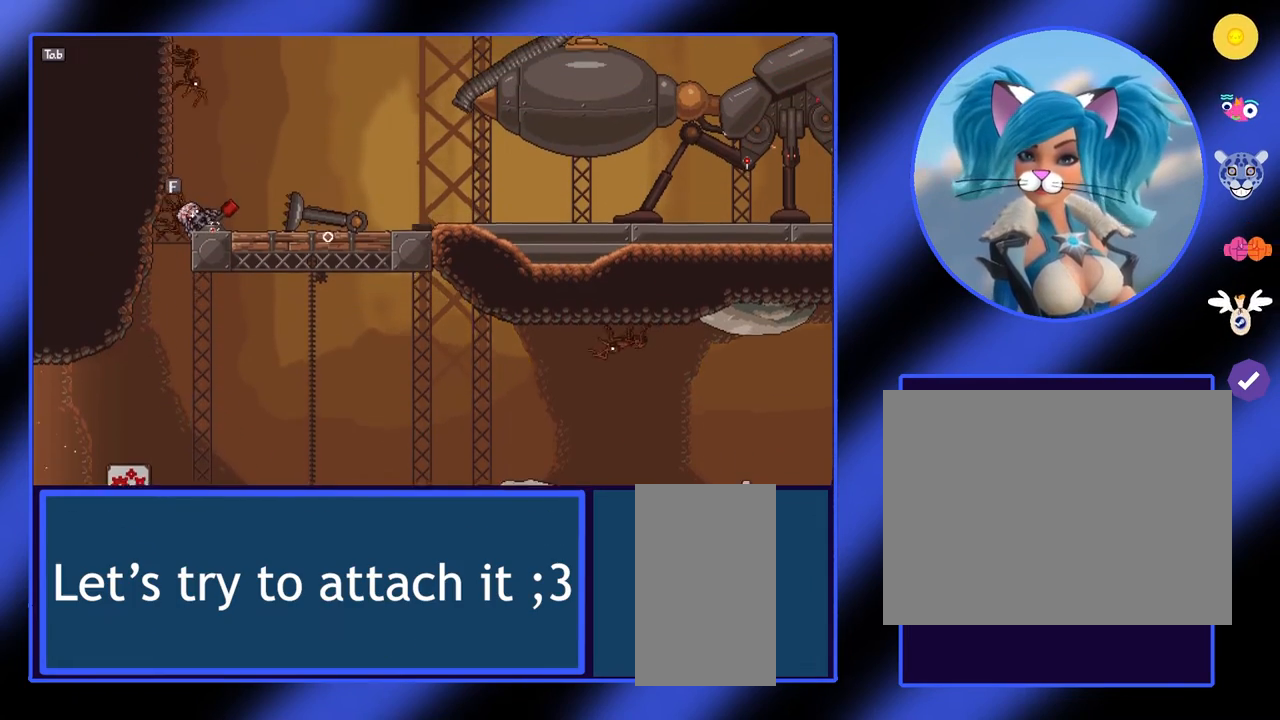
{"keys": [], "mouse": [], "events": []}
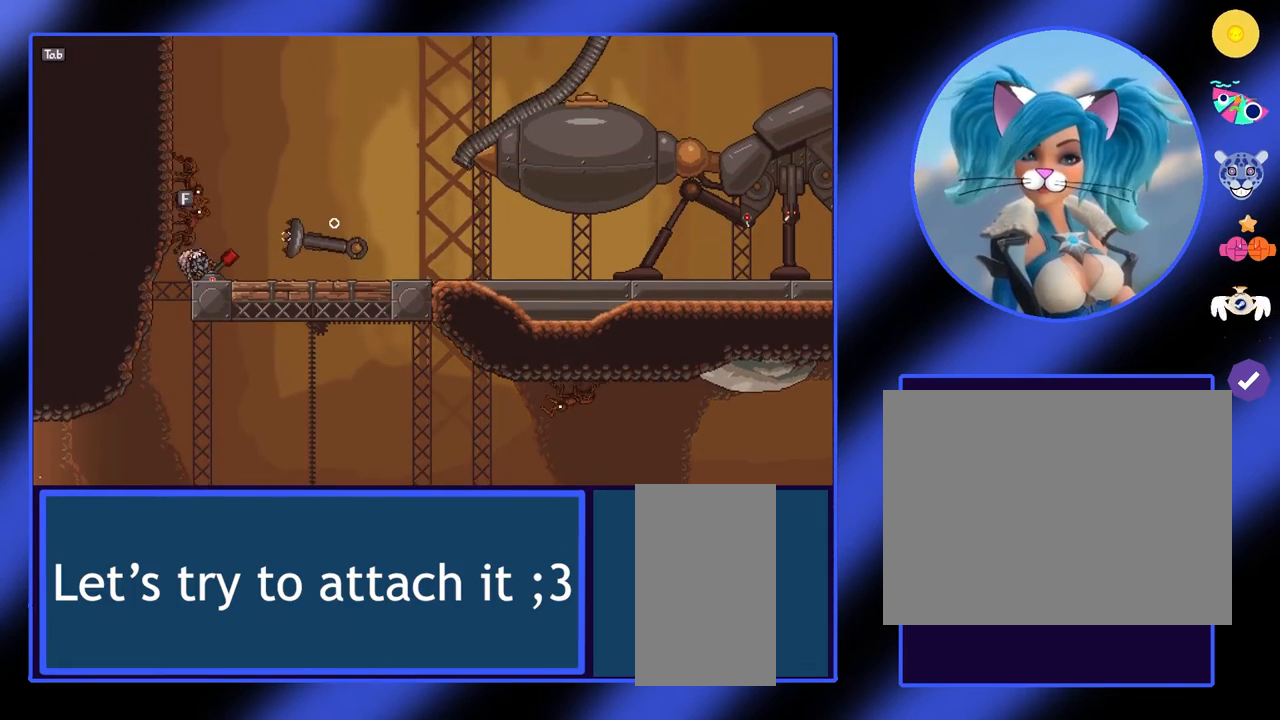
{"keys": [], "mouse": [], "events": [[33, "d", "down"], [467, "d", "up"]]}
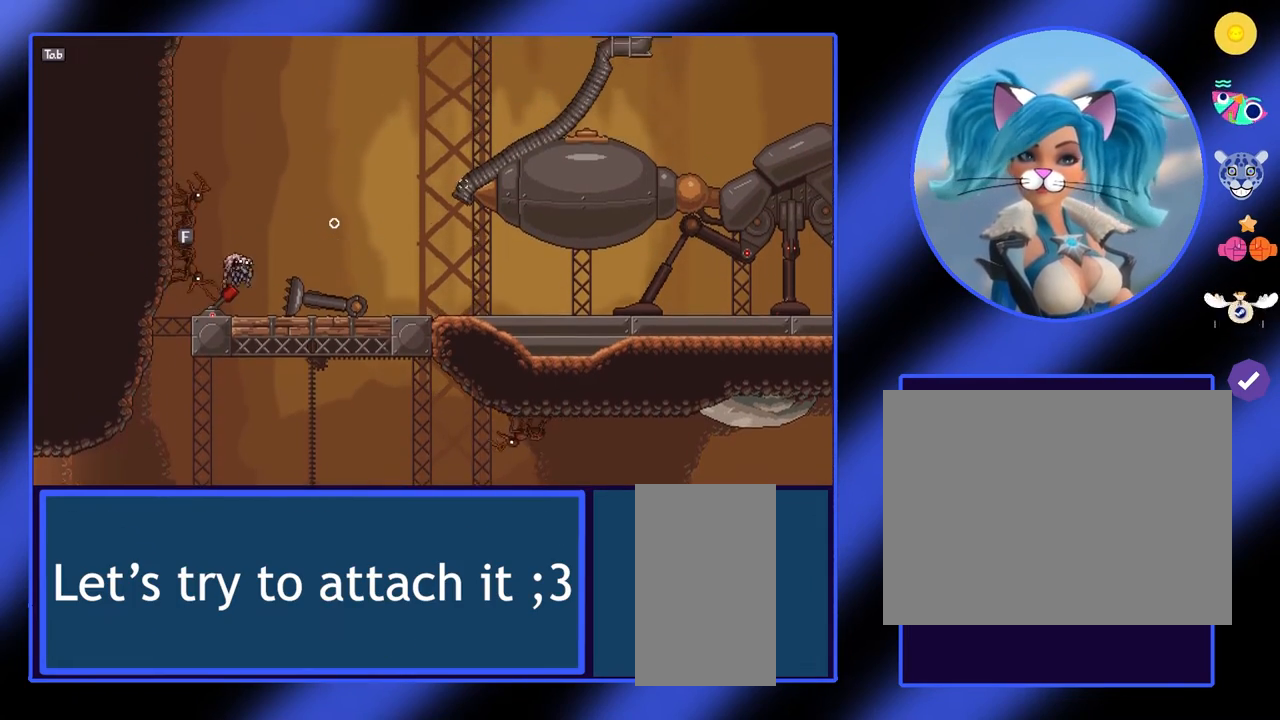
{"keys": [], "mouse": [], "events": []}
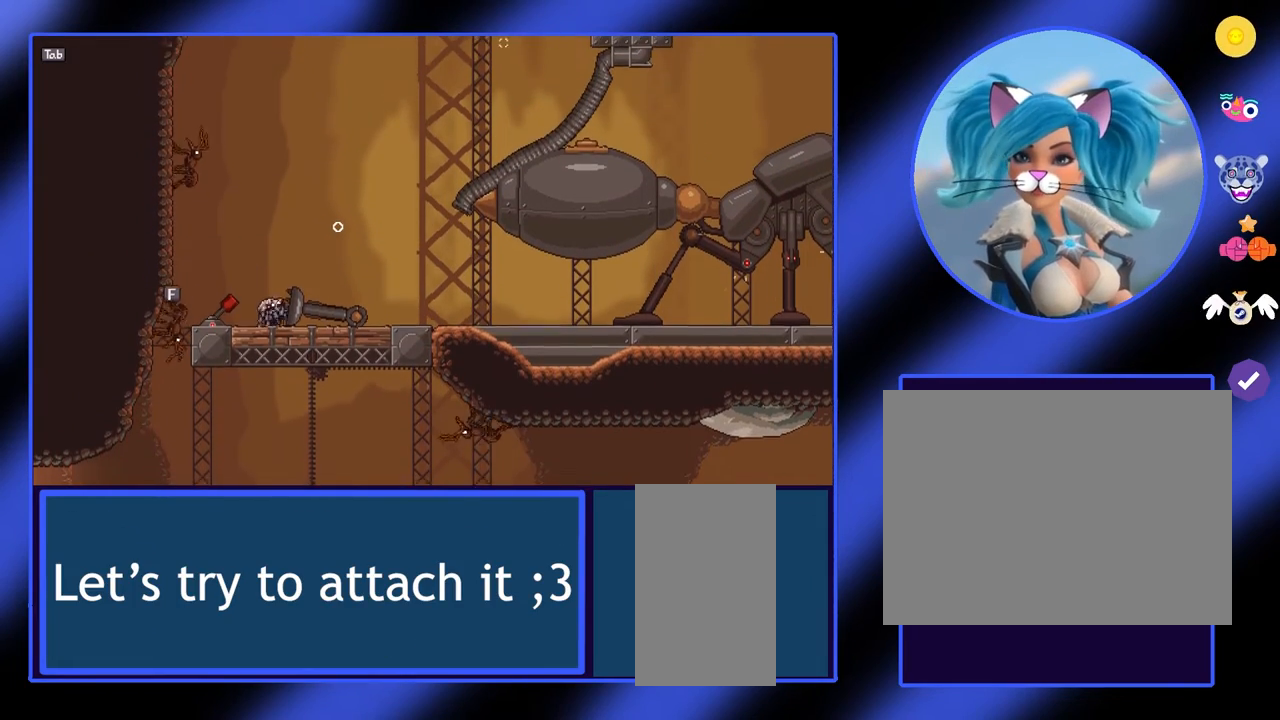
{"keys": ["d"], "mouse": [], "events": [[300, "d", "down"]]}
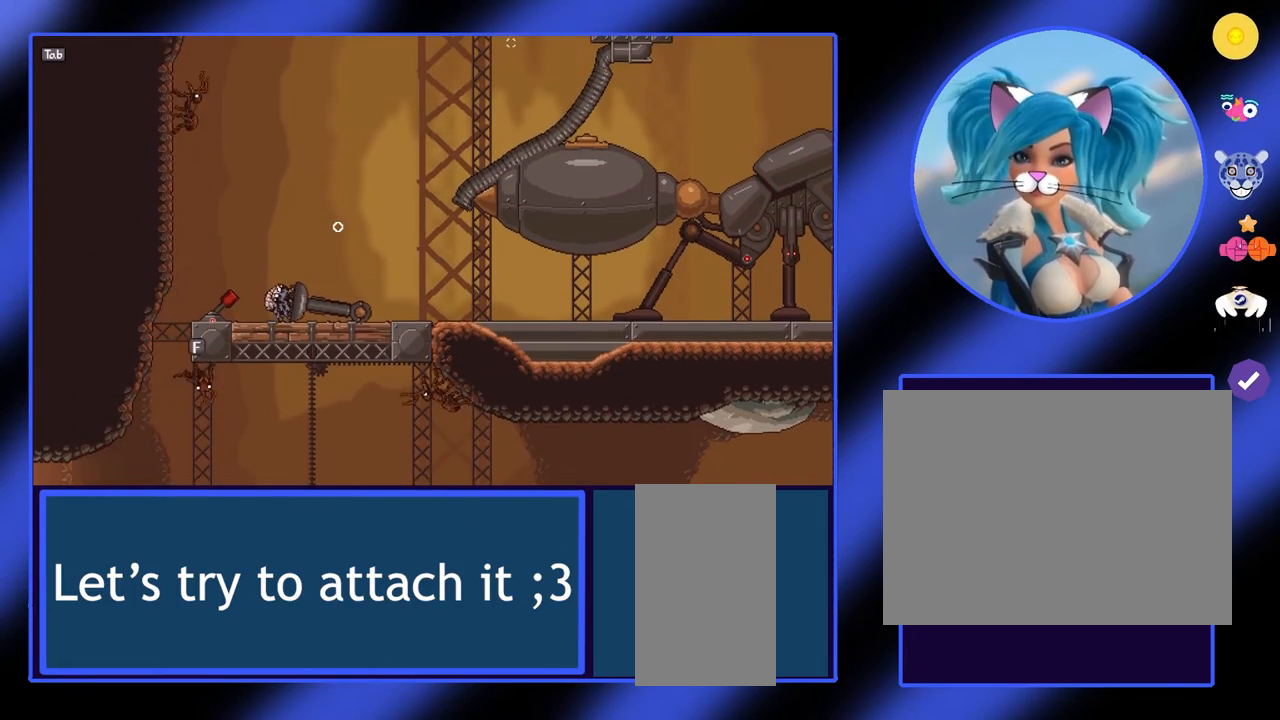
{"keys": ["d"], "mouse": [], "events": []}
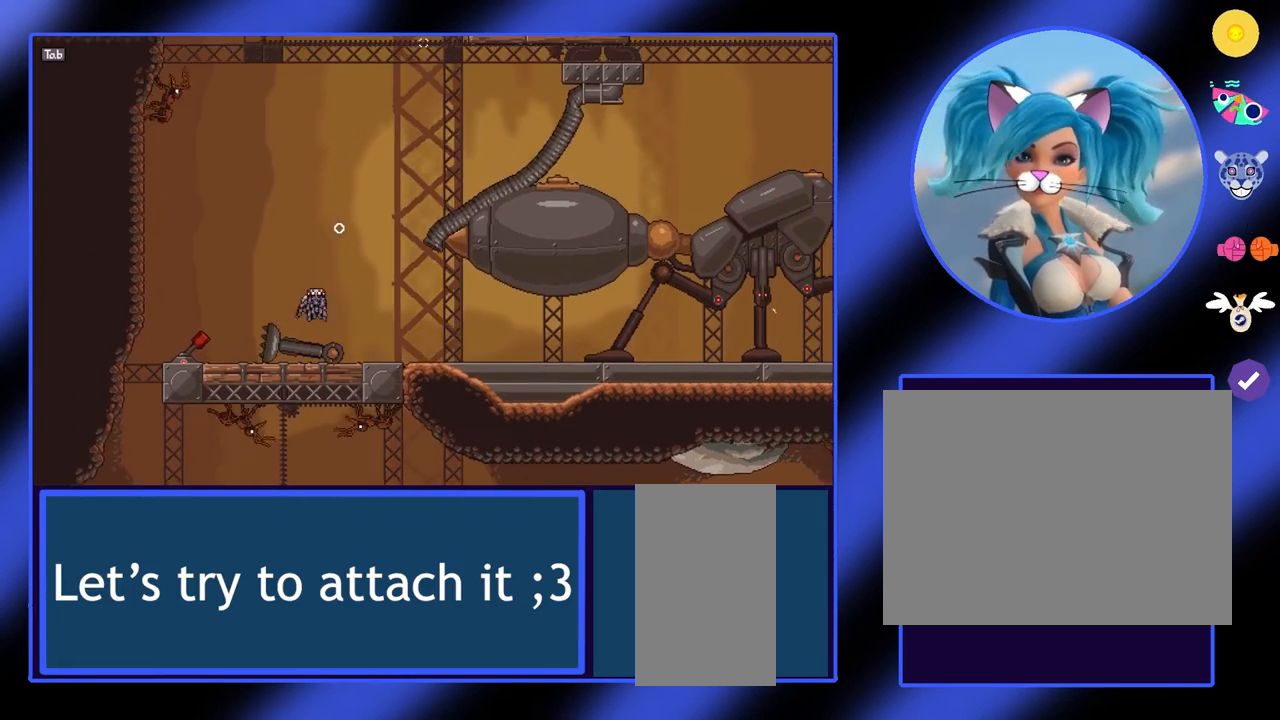
{"keys": ["d"], "mouse": [], "events": []}
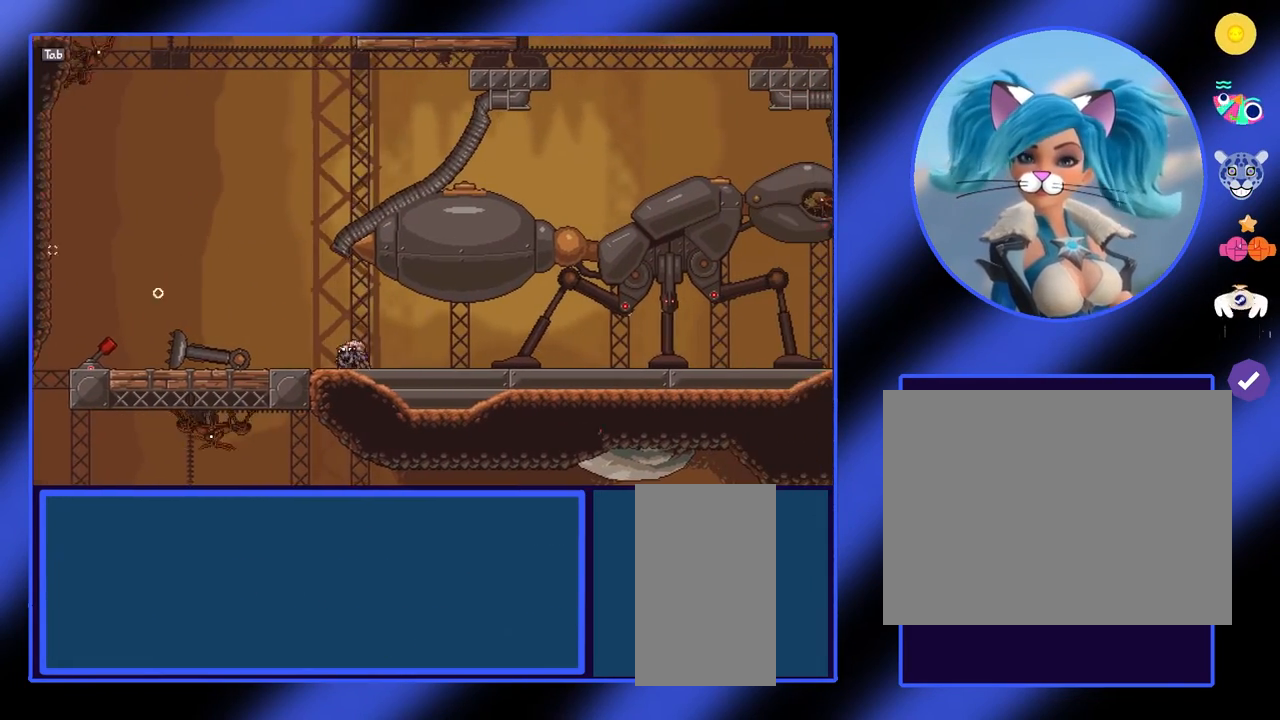
{"keys": [], "mouse": [], "events": [[67, "d", "up"]]}
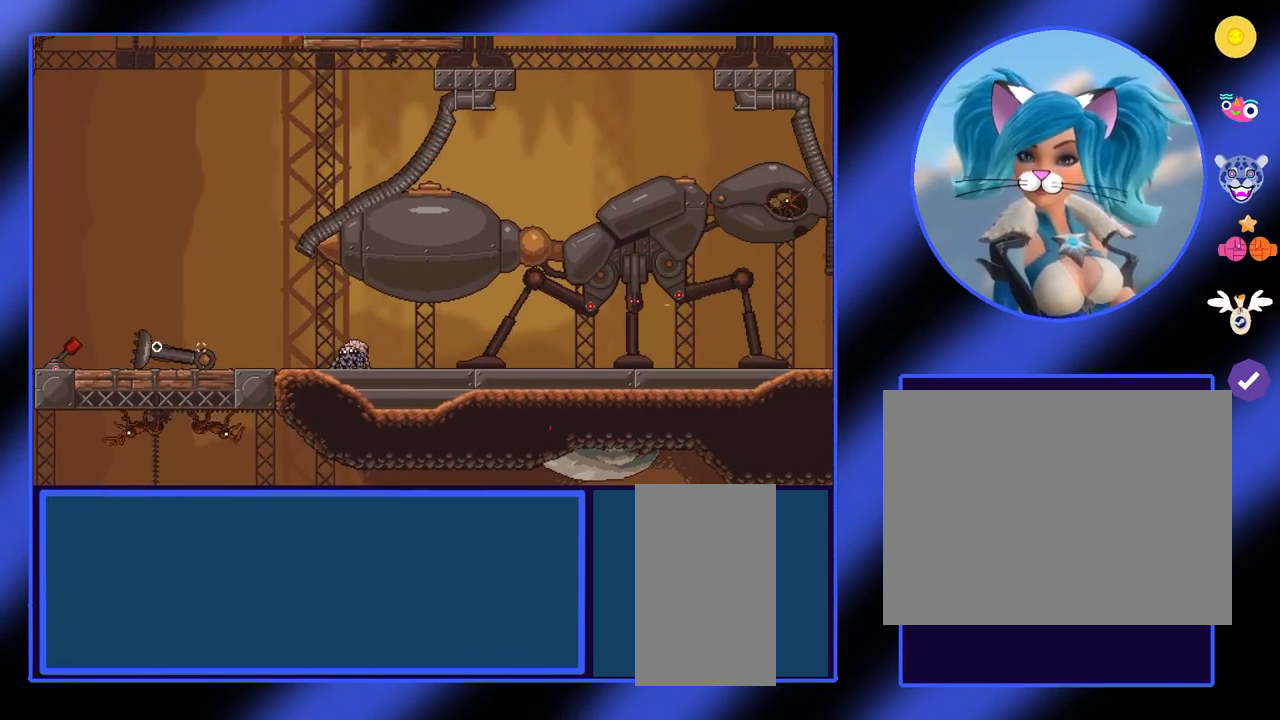
{"keys": [], "mouse": ["left"], "events": [[367, "mouse_left", "down"]]}
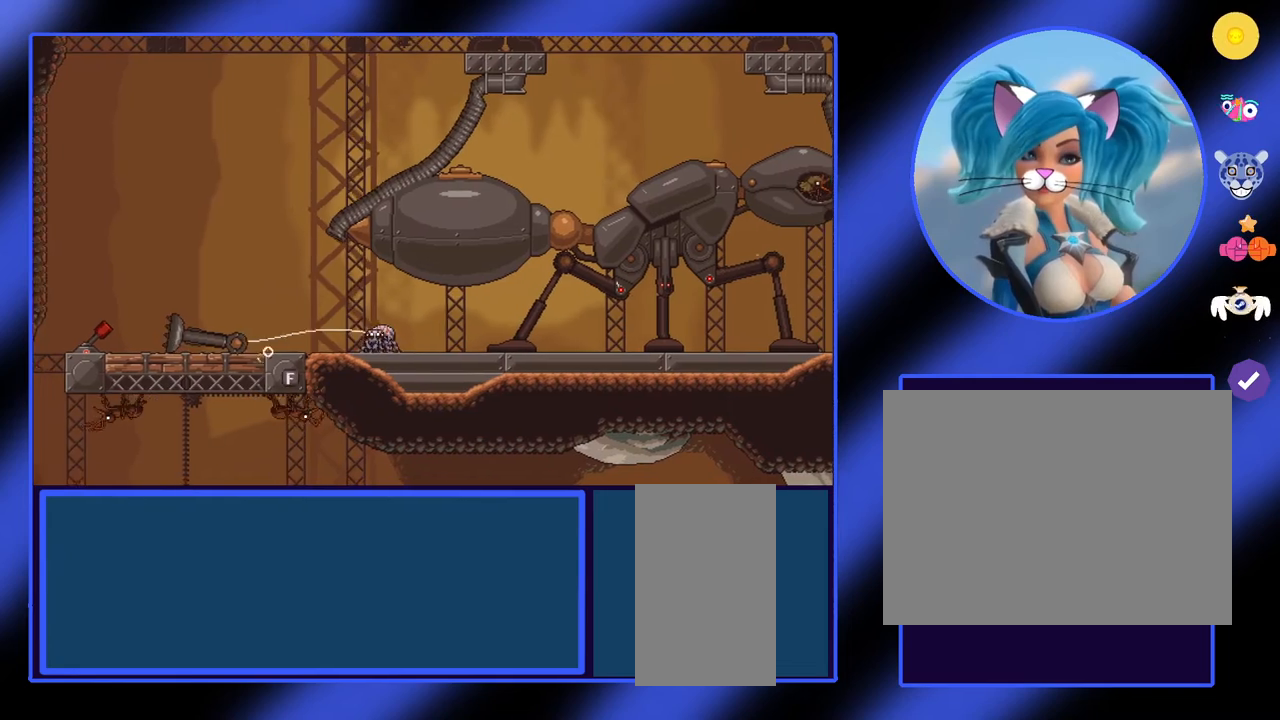
{"keys": ["d"], "mouse": ["left"], "events": [[33, "d", "down"]]}
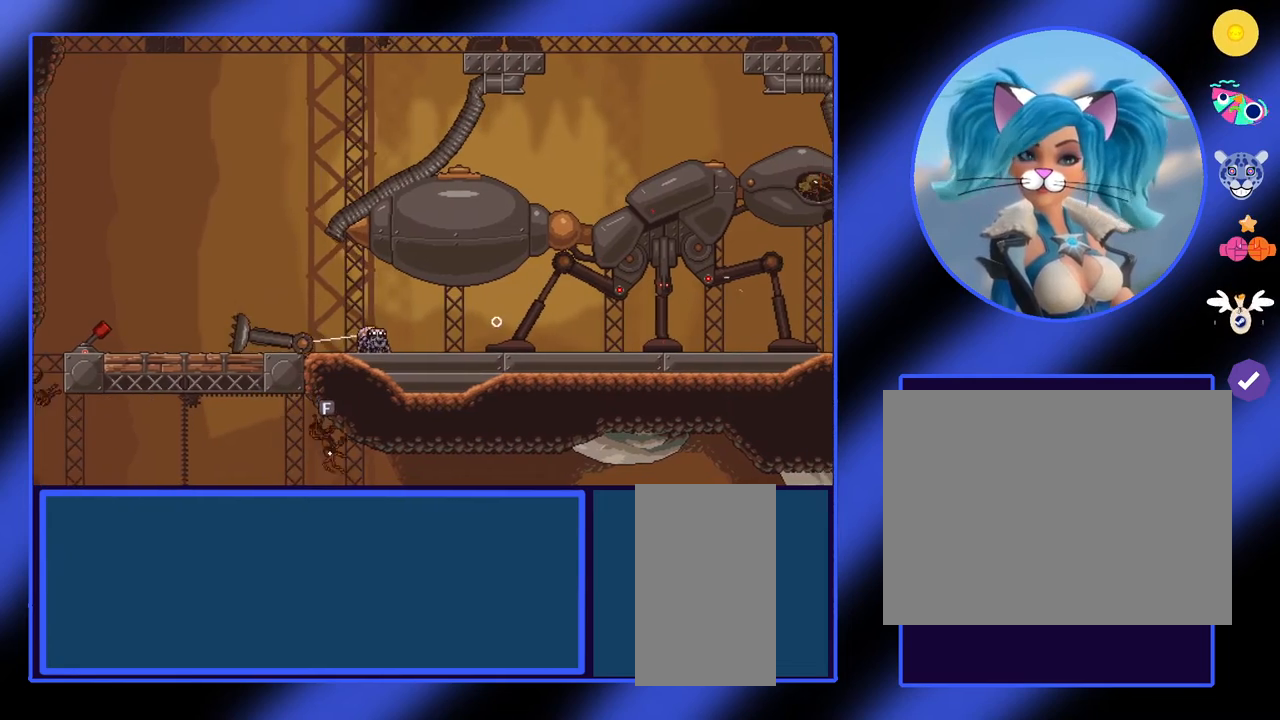
{"keys": ["d"], "mouse": ["left"], "events": []}
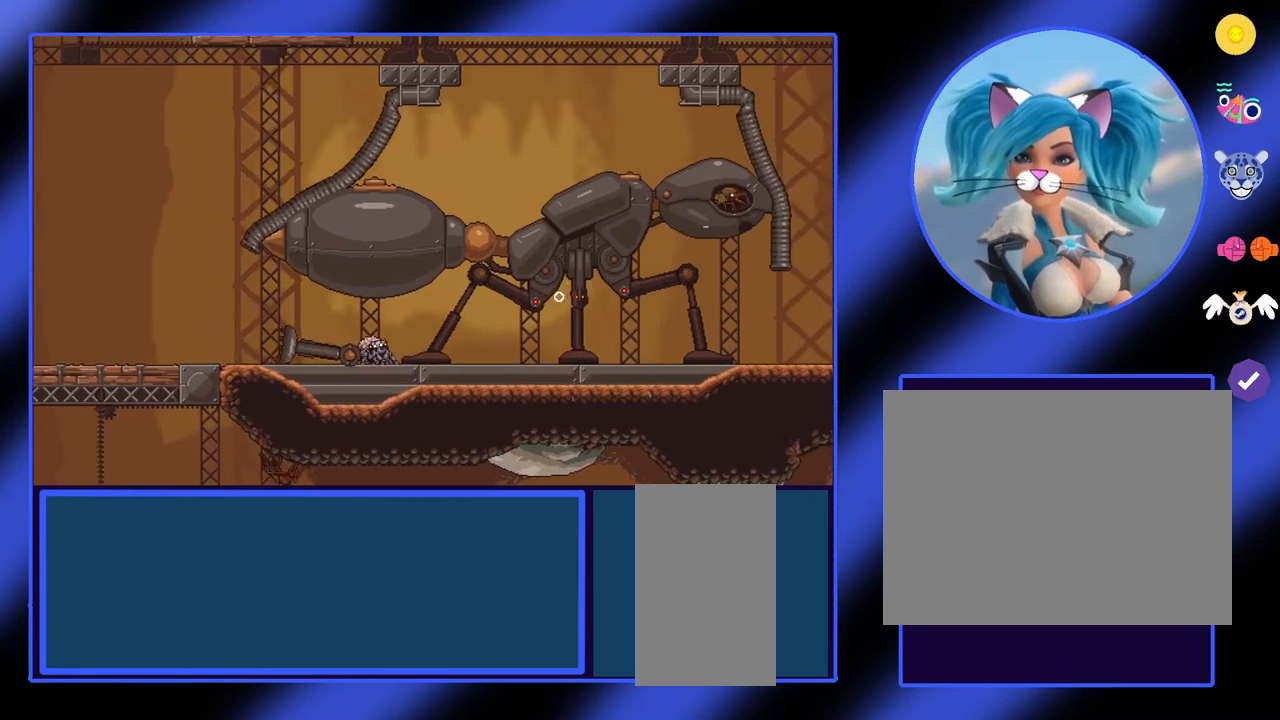
{"keys": ["d"], "mouse": ["left"], "events": []}
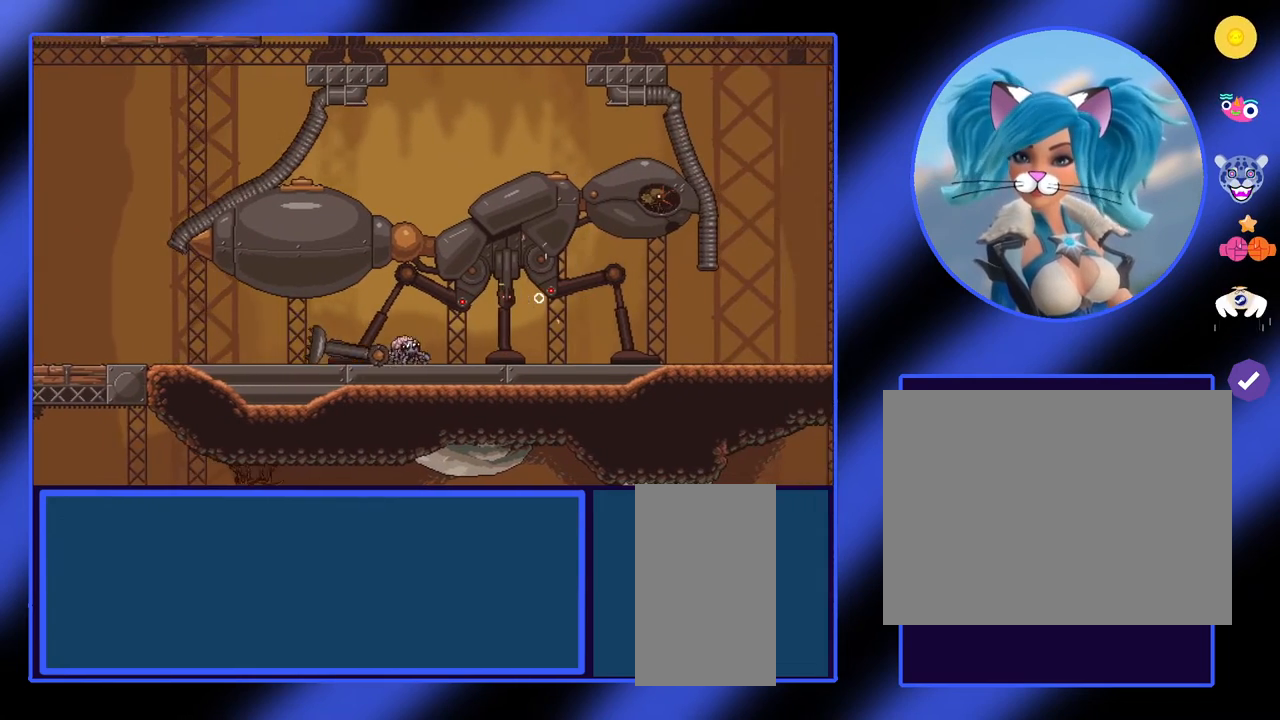
{"keys": ["d"], "mouse": ["left"], "events": []}
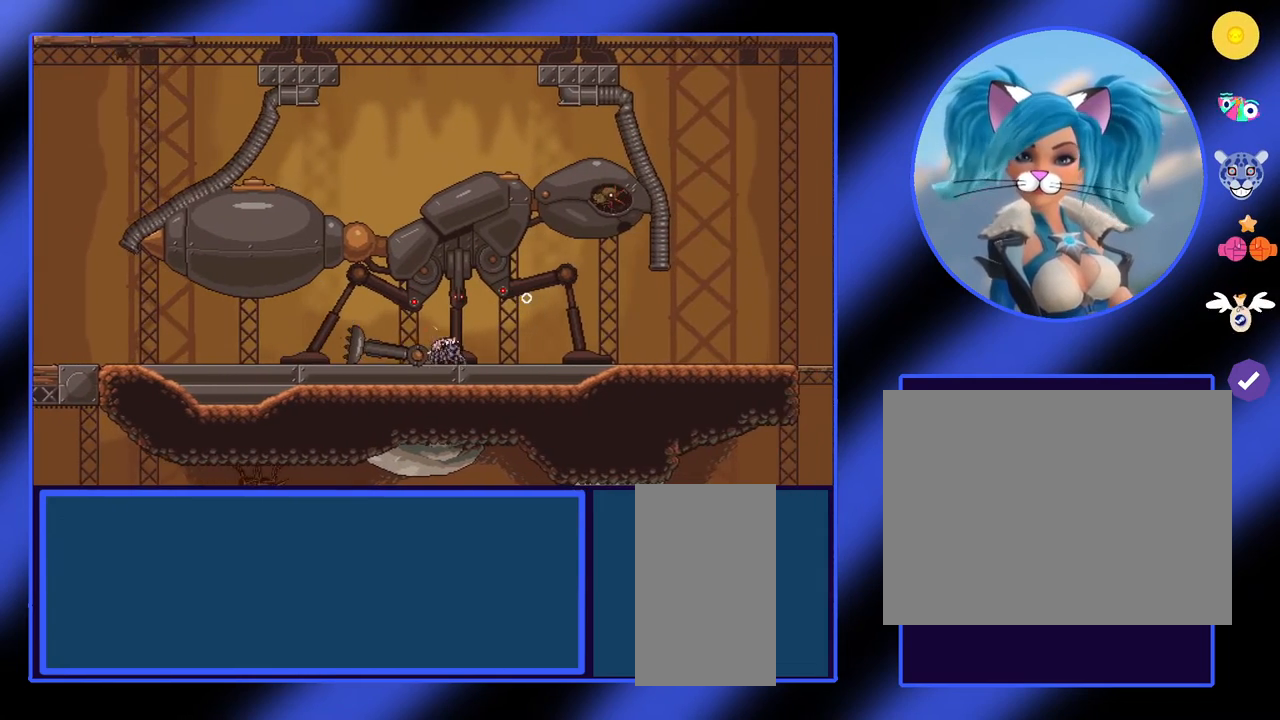
{"keys": ["d"], "mouse": ["left"], "events": [[100, "d", "up"], [467, "d", "down"]]}
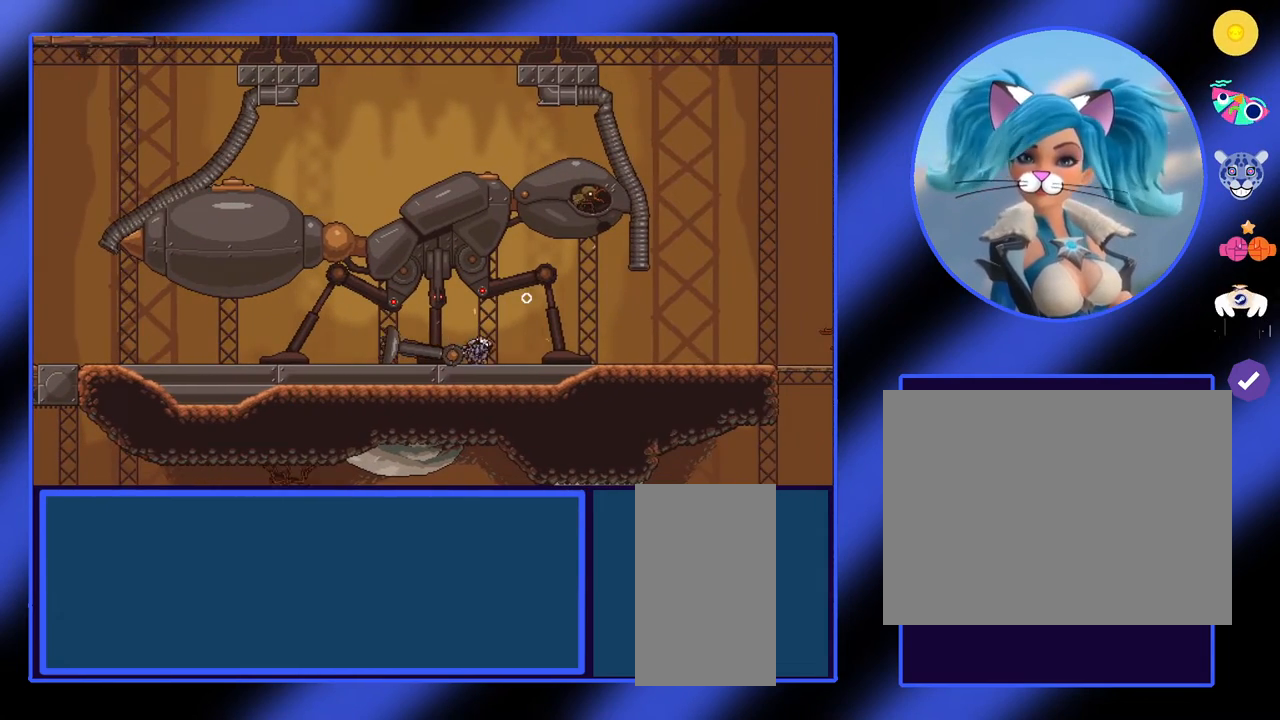
{"keys": ["d"], "mouse": ["left"], "events": []}
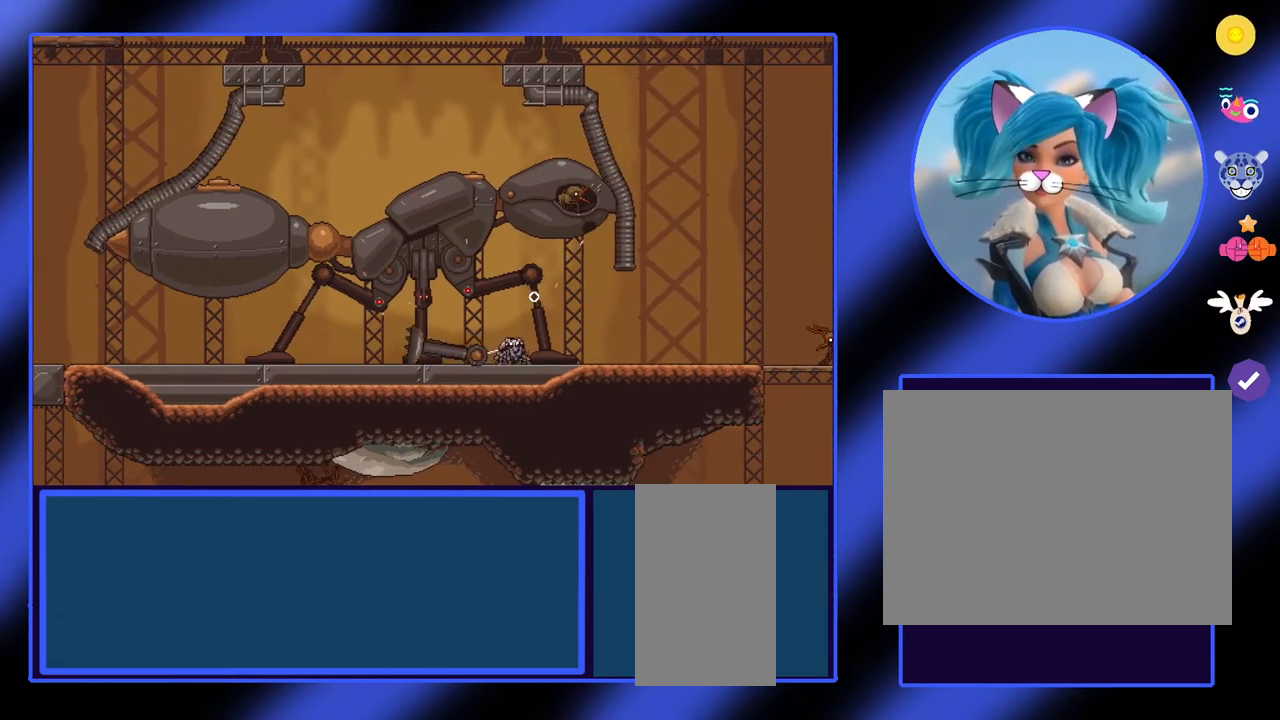
{"keys": [], "mouse": [], "events": [[33, "d", "up"], [400, "mouse_left", "up"]]}
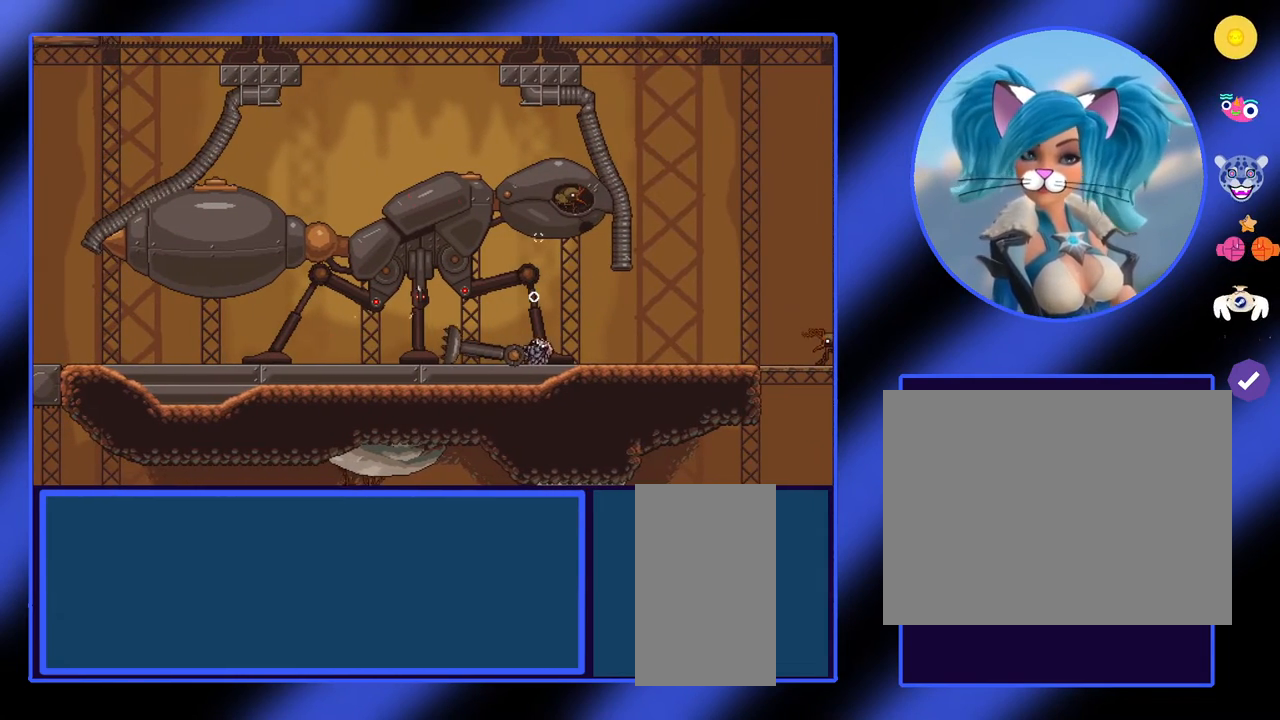
{"keys": [], "mouse": [], "events": []}
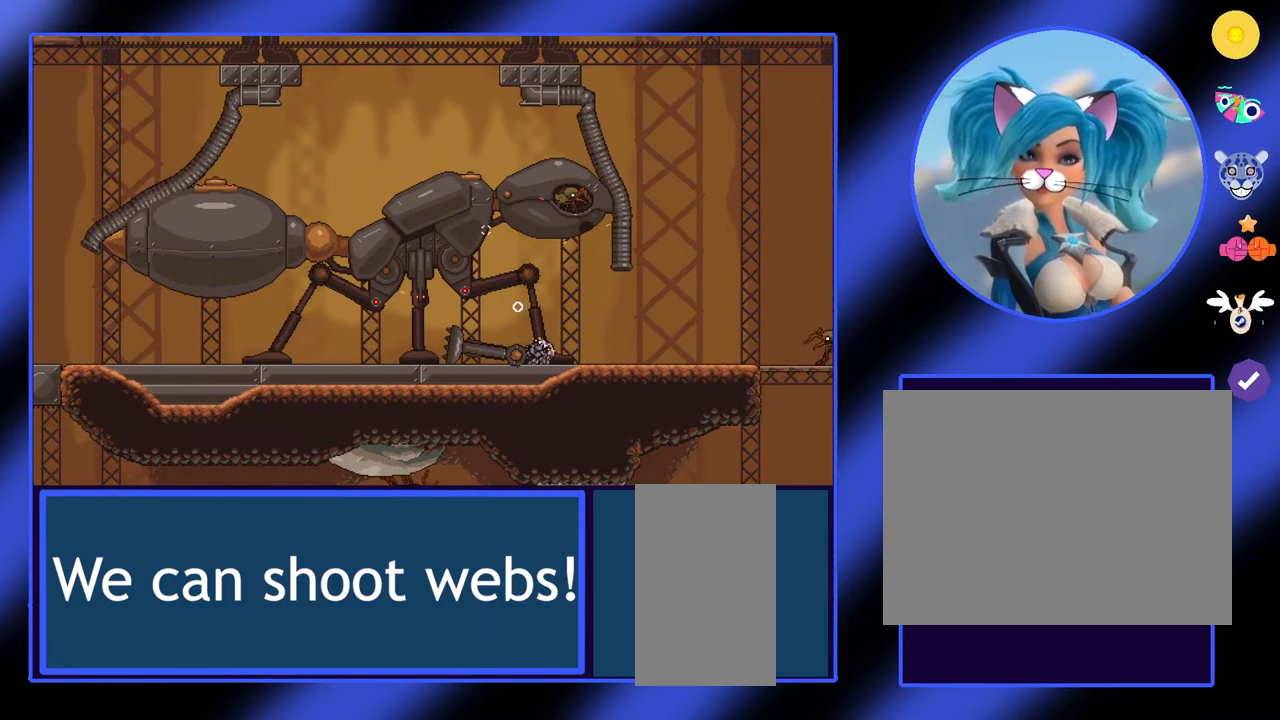
{"keys": ["a"], "mouse": [], "events": [[333, "a", "down"]]}